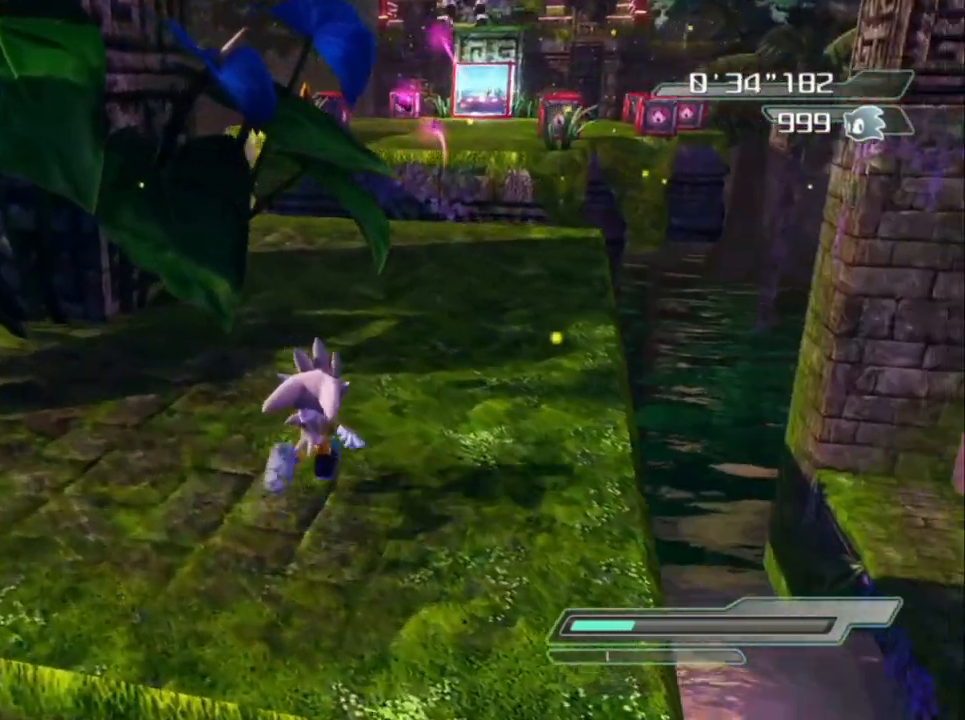
Gameplay with a controller (Xbox layout); each line is a JSON object with the inputs held at the frame after it. "events" lists button and stick changes between this image and that frame as [ms after this image, input, new state], when the widget could be followed in between.
{"buttons": [], "left_stick": "right", "right_stick": "center", "events": []}
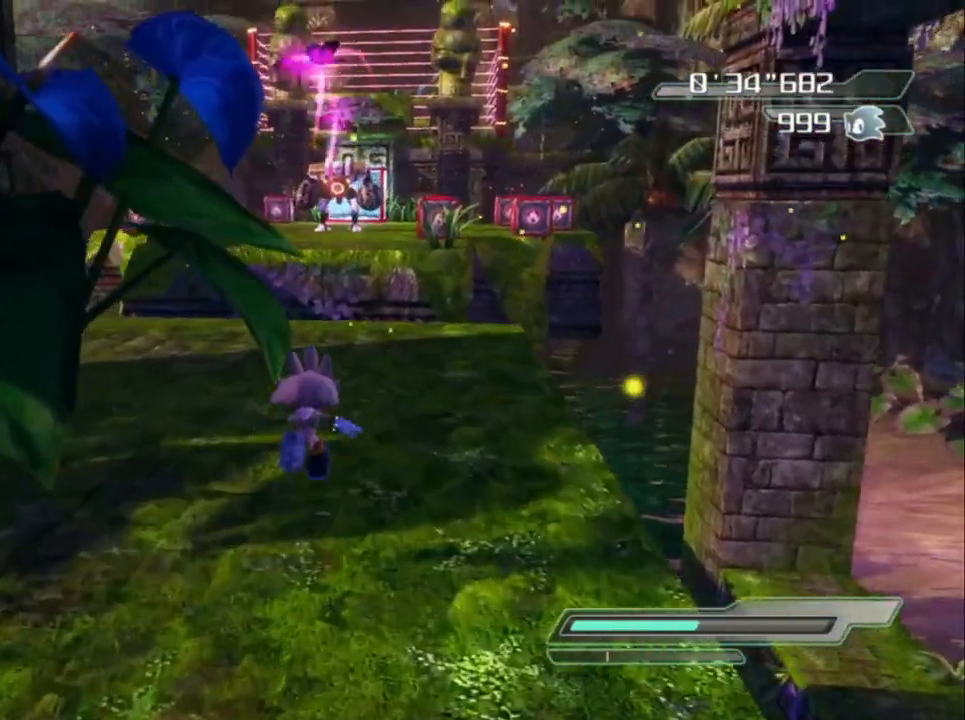
{"buttons": [], "left_stick": "right", "right_stick": "center", "events": [[67, "left_stick", "center"], [400, "left_stick", "right"]]}
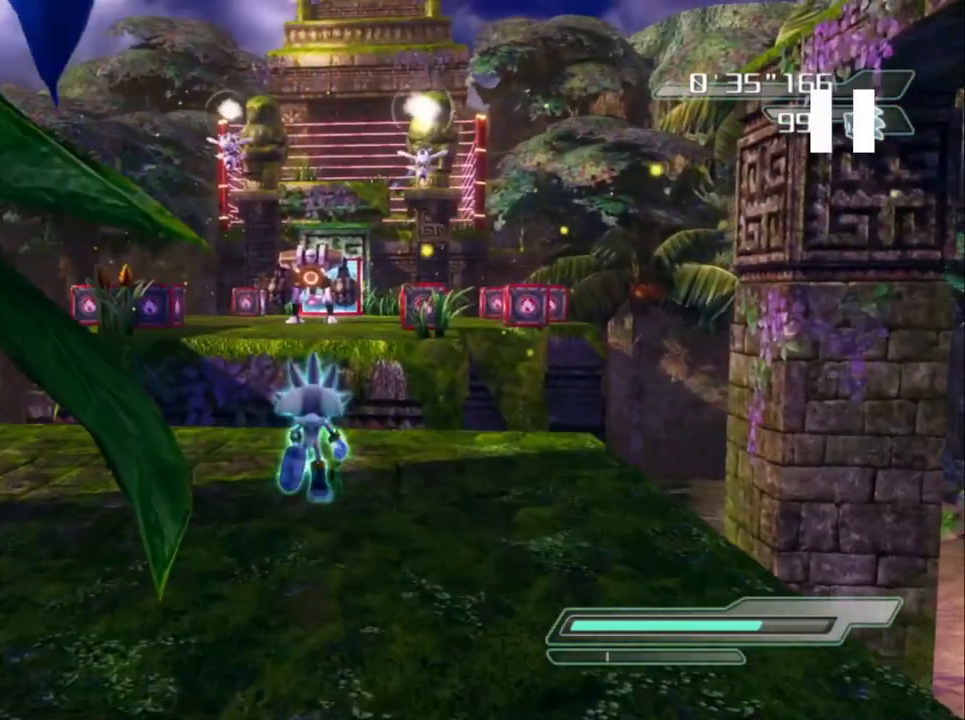
{"buttons": [], "left_stick": "right", "right_stick": "center", "events": []}
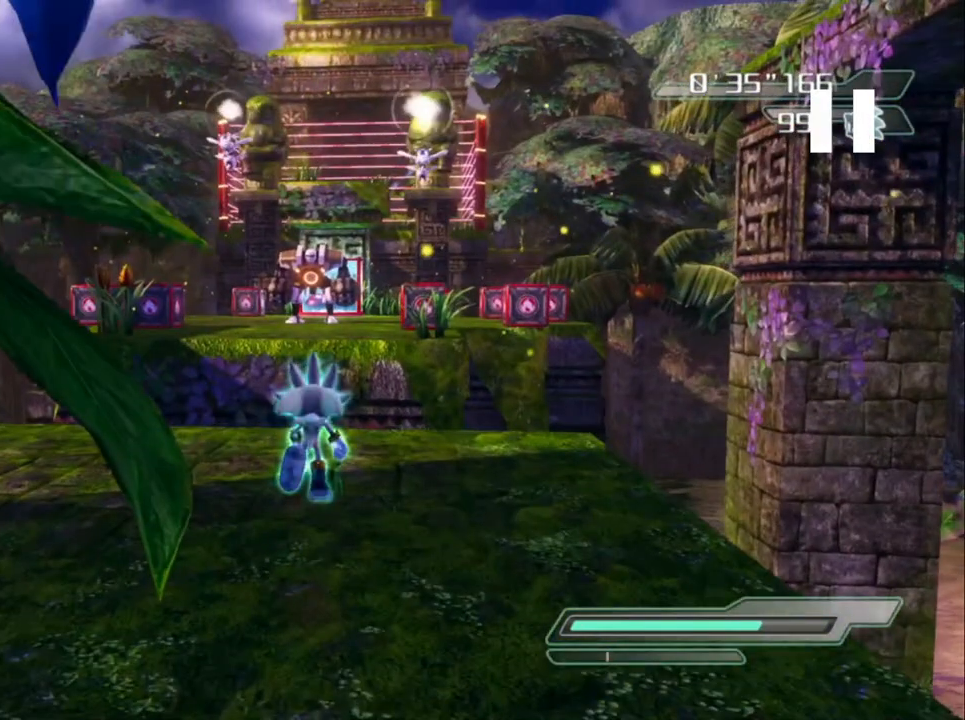
{"buttons": [], "left_stick": "right", "right_stick": "center", "events": []}
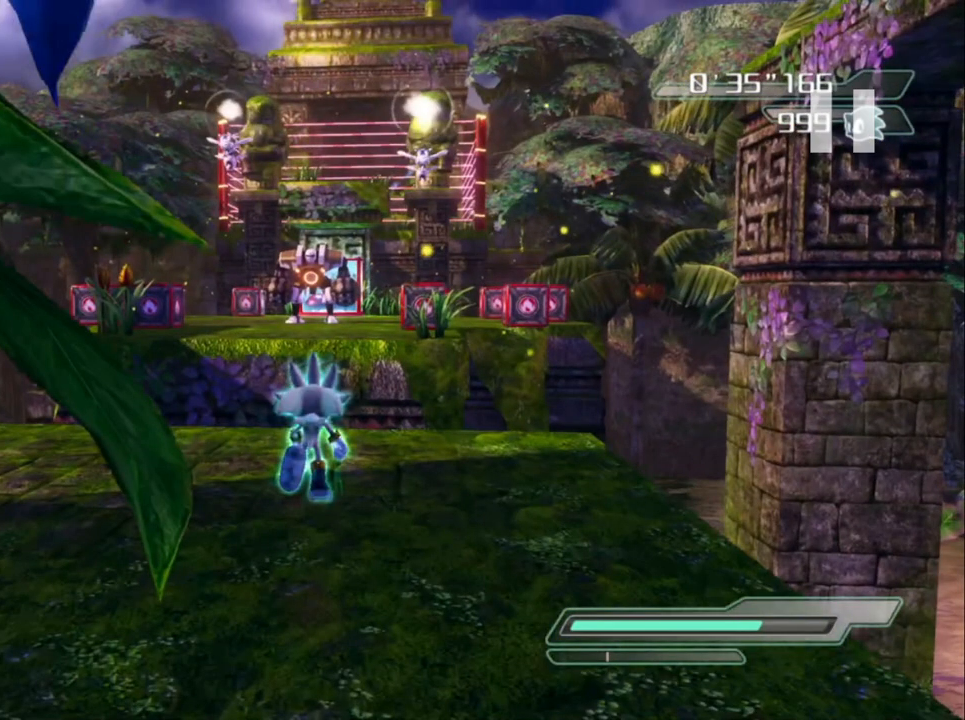
{"buttons": [], "left_stick": "right", "right_stick": "center", "events": []}
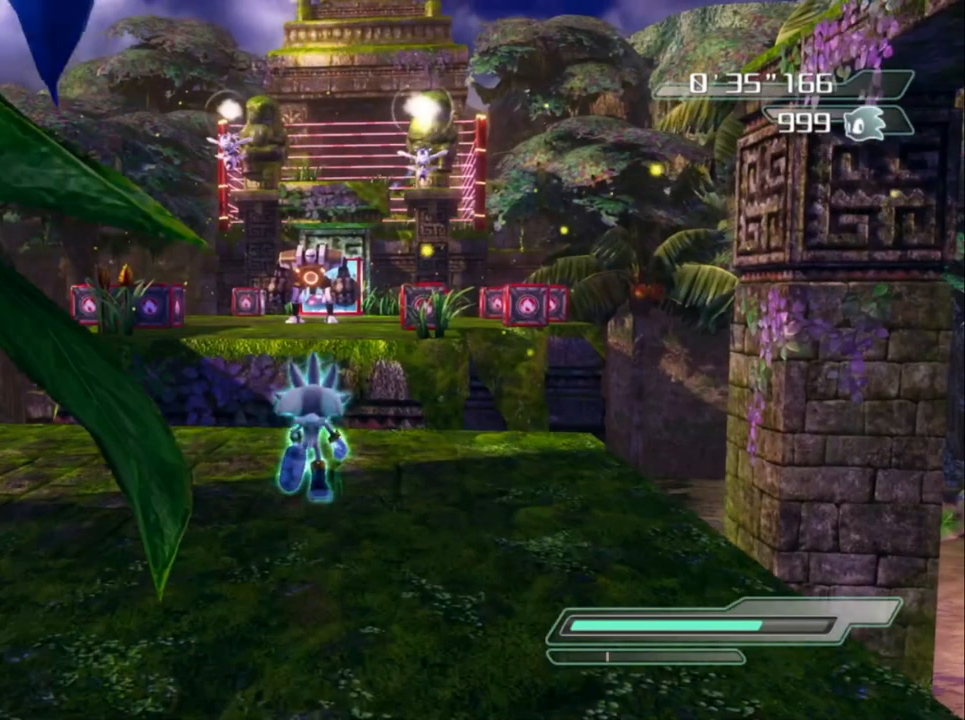
{"buttons": [], "left_stick": "right", "right_stick": "center", "events": []}
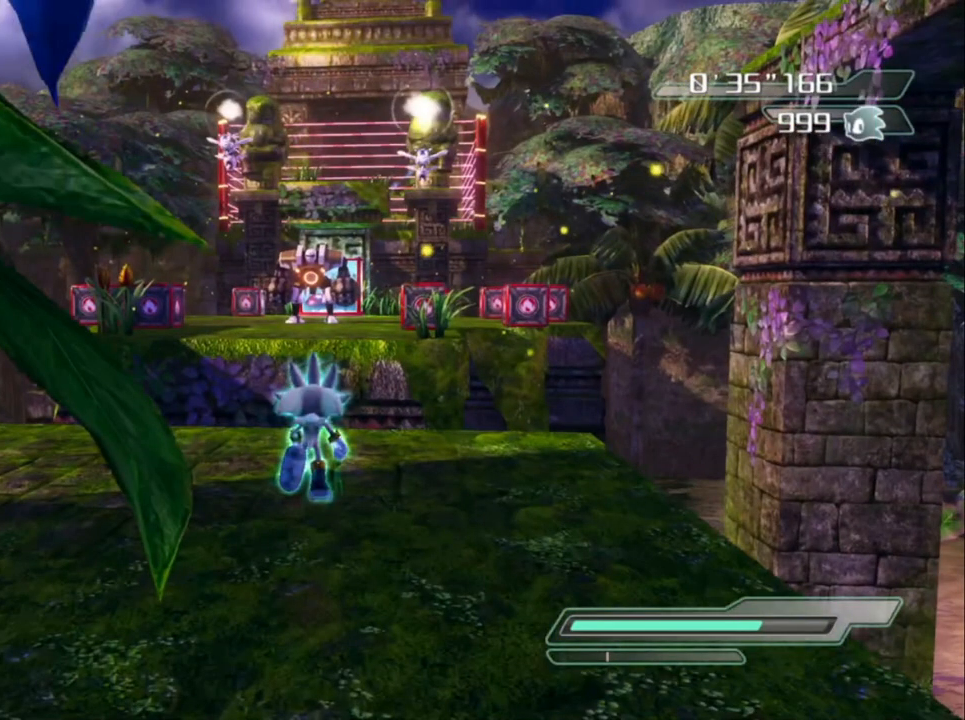
{"buttons": [], "left_stick": "right", "right_stick": "center", "events": []}
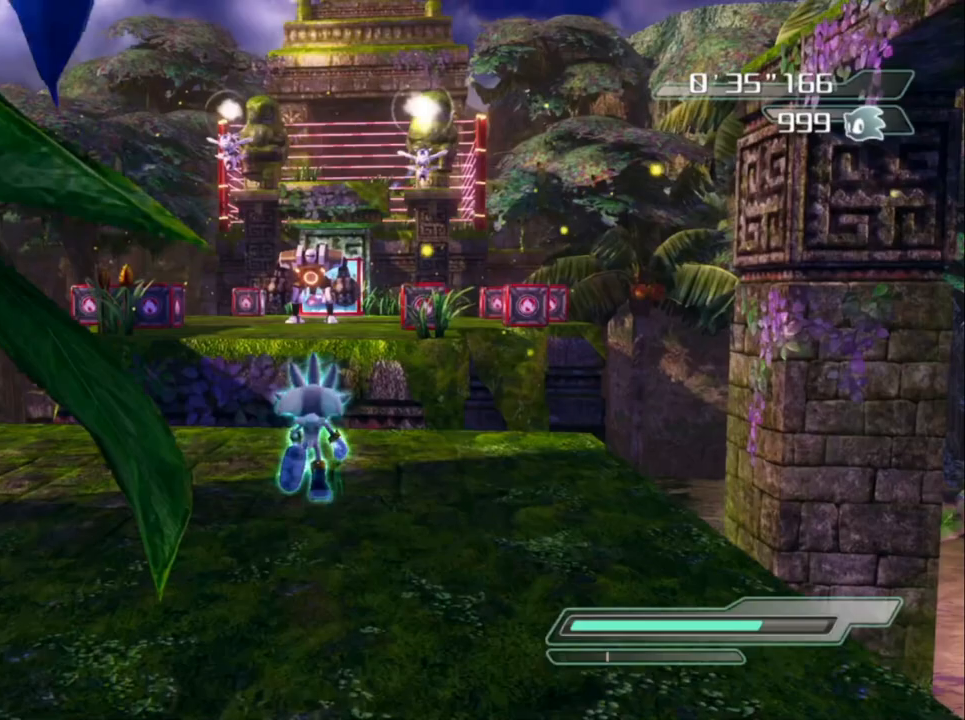
{"buttons": [], "left_stick": "right", "right_stick": "center", "events": []}
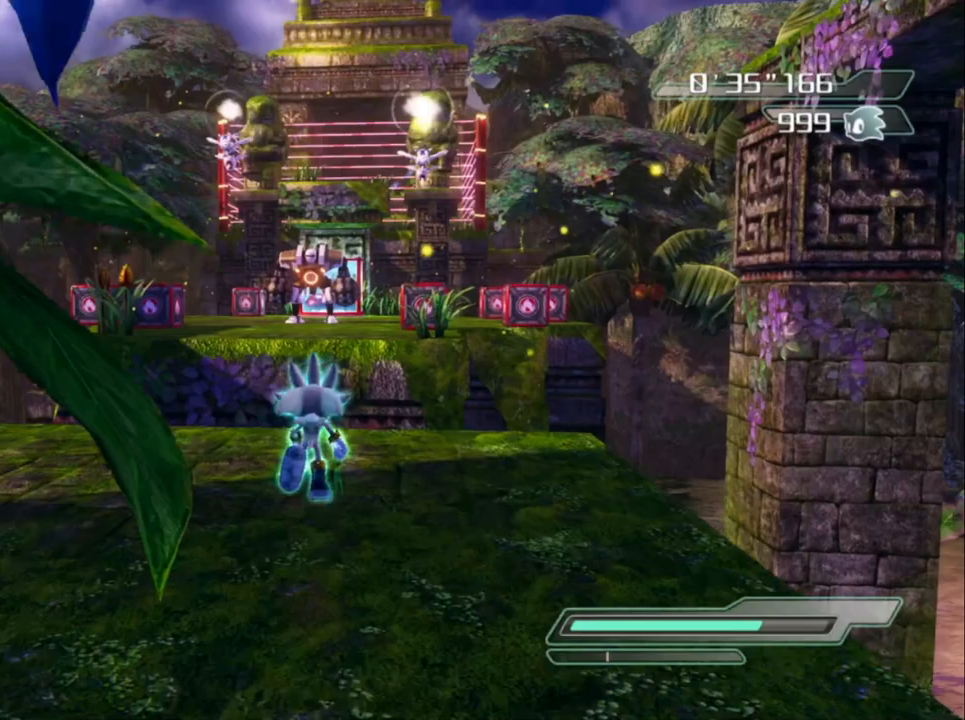
{"buttons": [], "left_stick": "right", "right_stick": "center", "events": []}
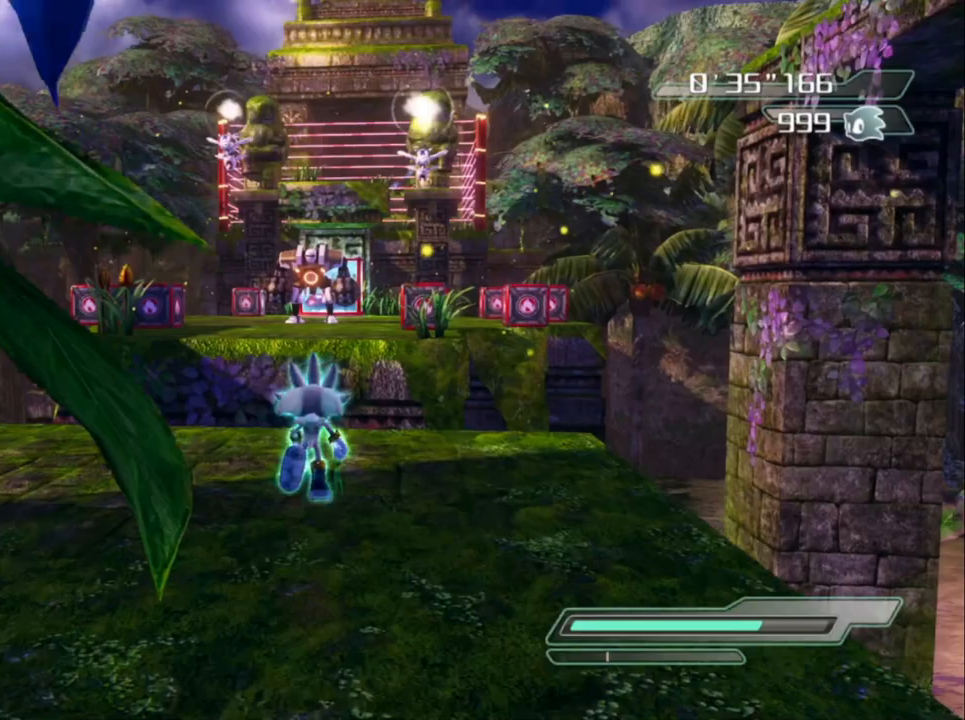
{"buttons": ["A"], "left_stick": "center", "right_stick": "center", "events": [[333, "left_stick", "center"], [433, "A", "down"]]}
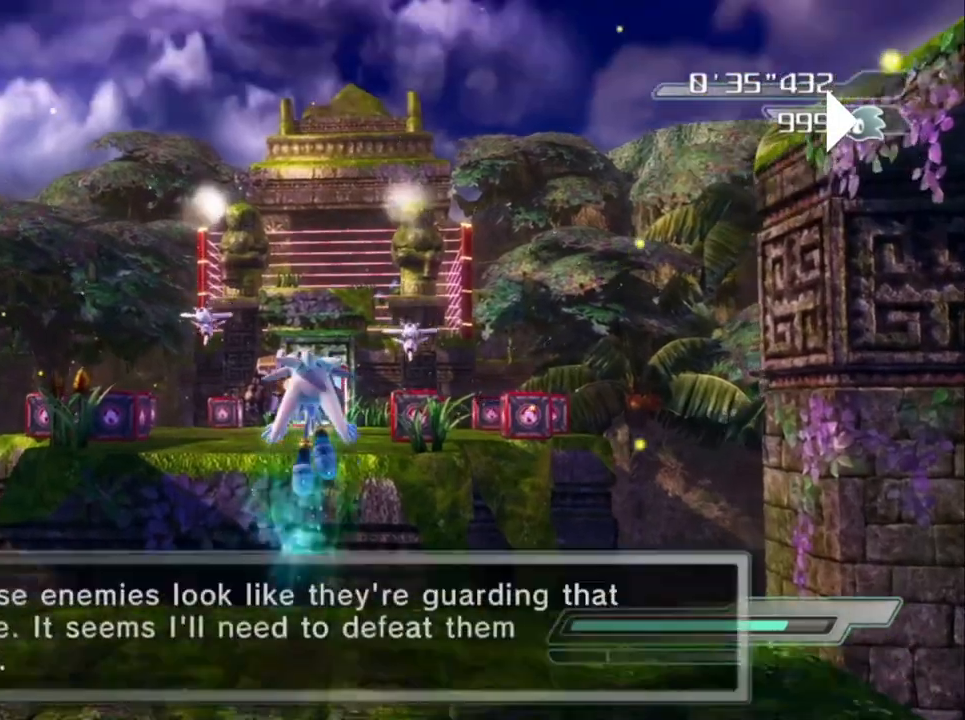
{"buttons": ["A"], "left_stick": "right", "right_stick": "center", "events": [[33, "A", "up"], [133, "A", "down"], [433, "left_stick", "right"]]}
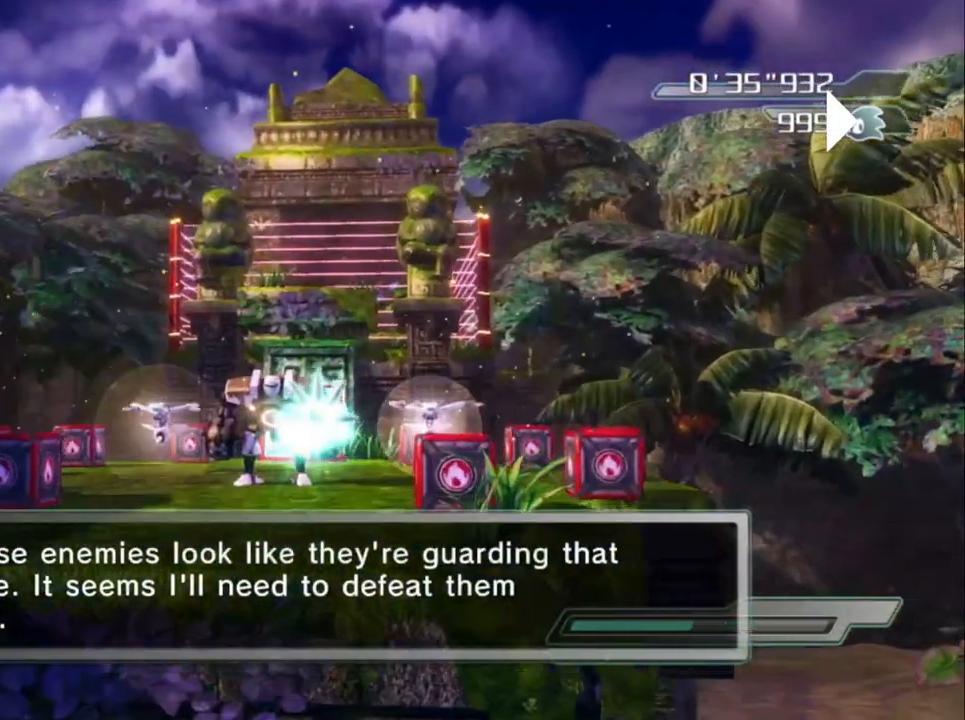
{"buttons": [], "left_stick": "center", "right_stick": "center", "events": [[83, "left_stick", "center"], [333, "A", "up"]]}
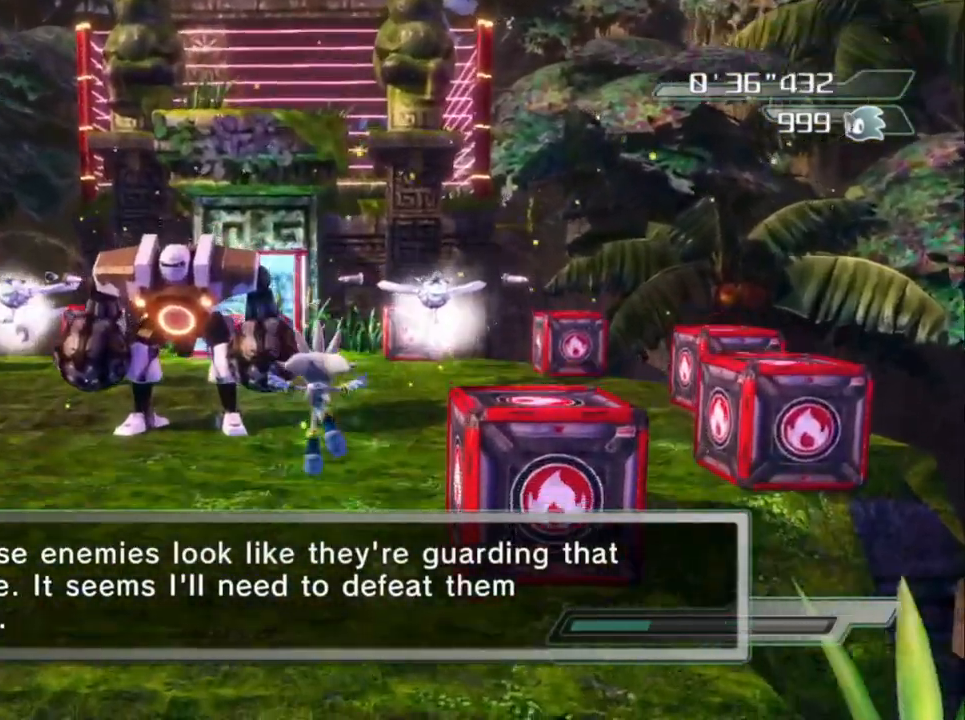
{"buttons": [], "left_stick": "center", "right_stick": "center", "events": []}
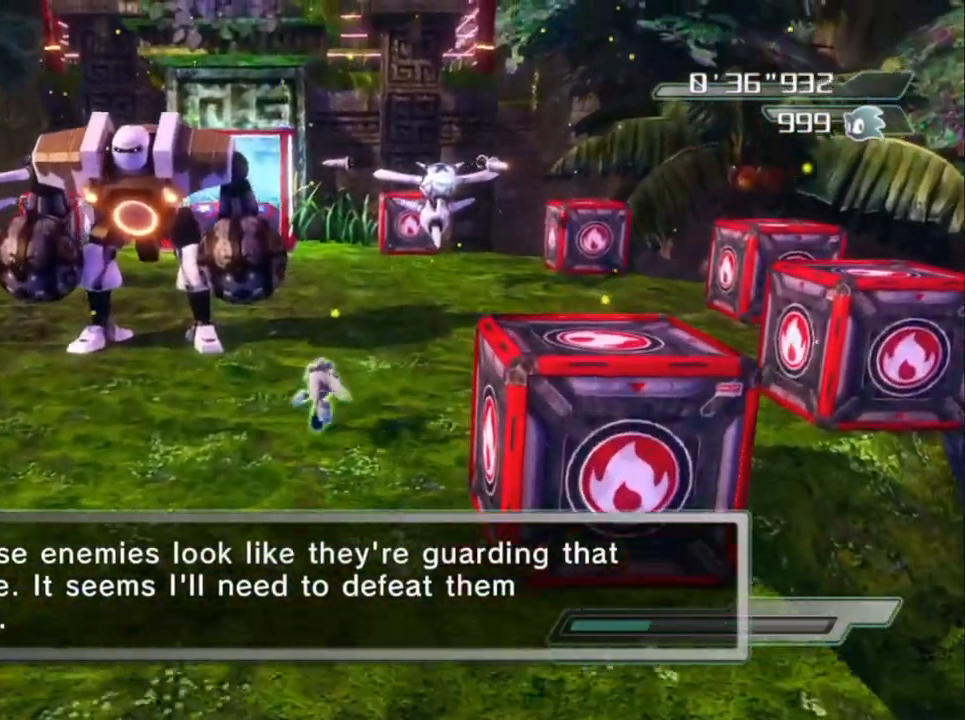
{"buttons": [], "left_stick": "down-left", "right_stick": "center", "events": [[317, "A", "down"], [367, "left_stick", "left"], [417, "A", "up"], [433, "left_stick", "down-left"]]}
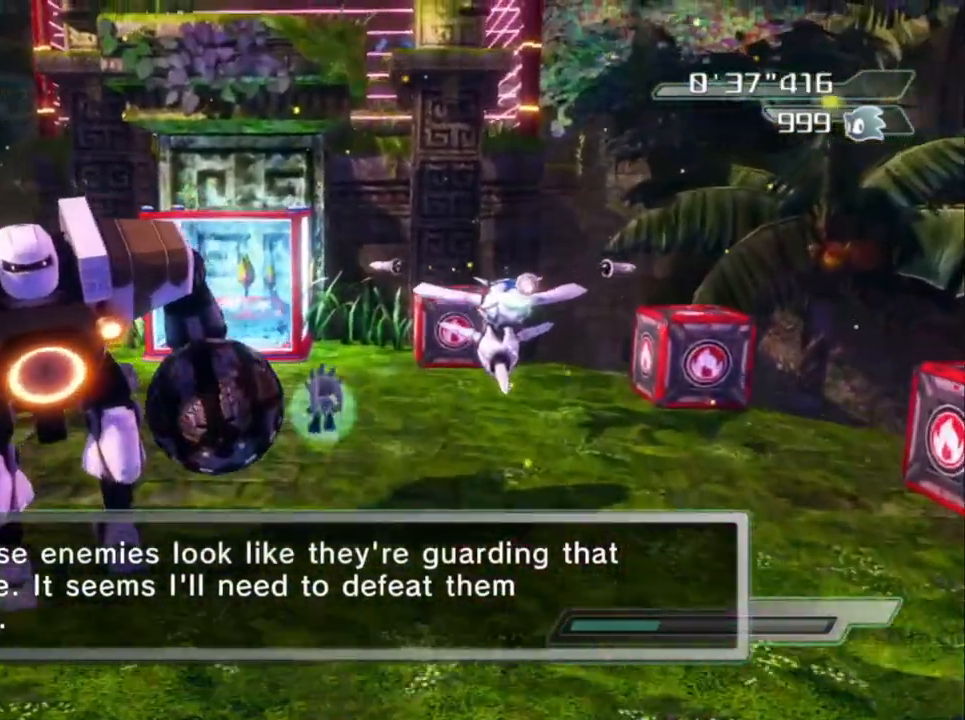
{"buttons": ["X"], "left_stick": "down", "right_stick": "center", "events": [[50, "X", "down"], [183, "left_stick", "down"]]}
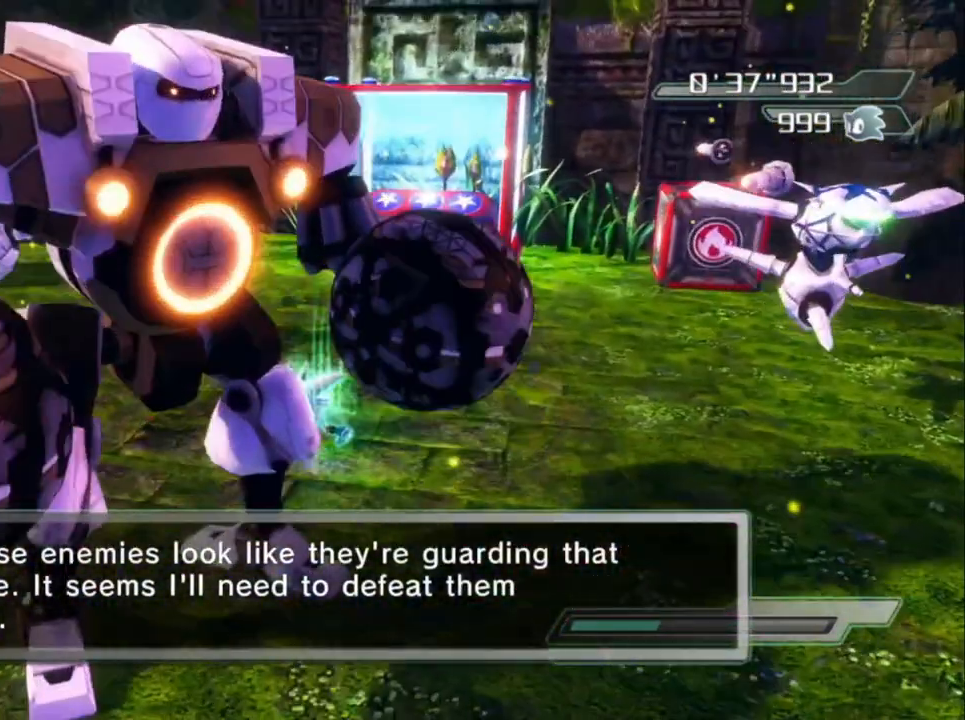
{"buttons": ["X"], "left_stick": "down", "right_stick": "center", "events": []}
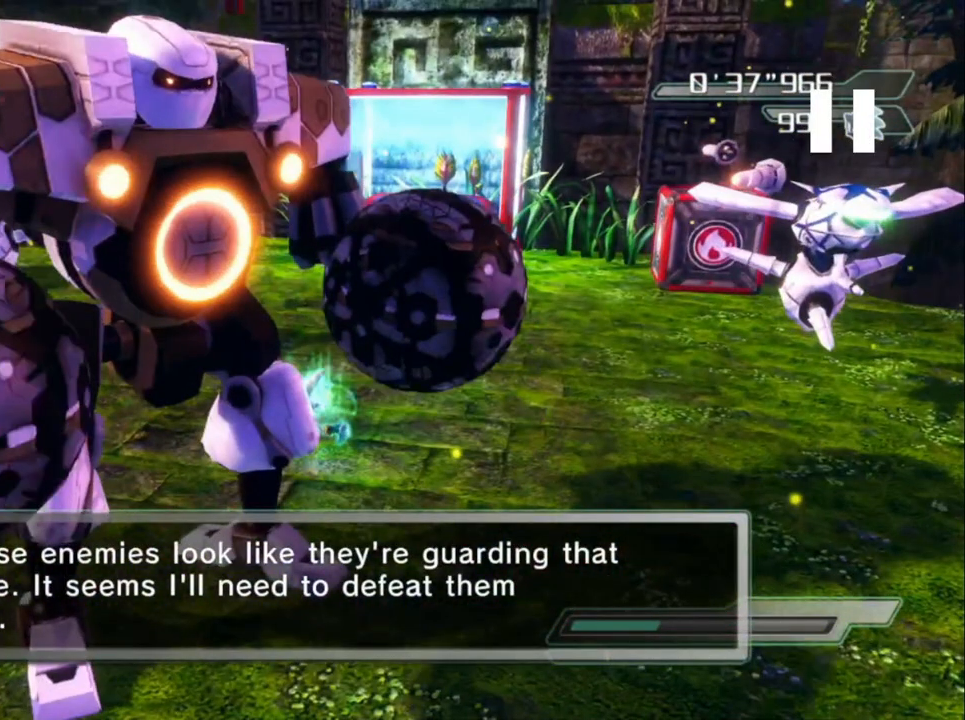
{"buttons": ["X"], "left_stick": "down", "right_stick": "center", "events": []}
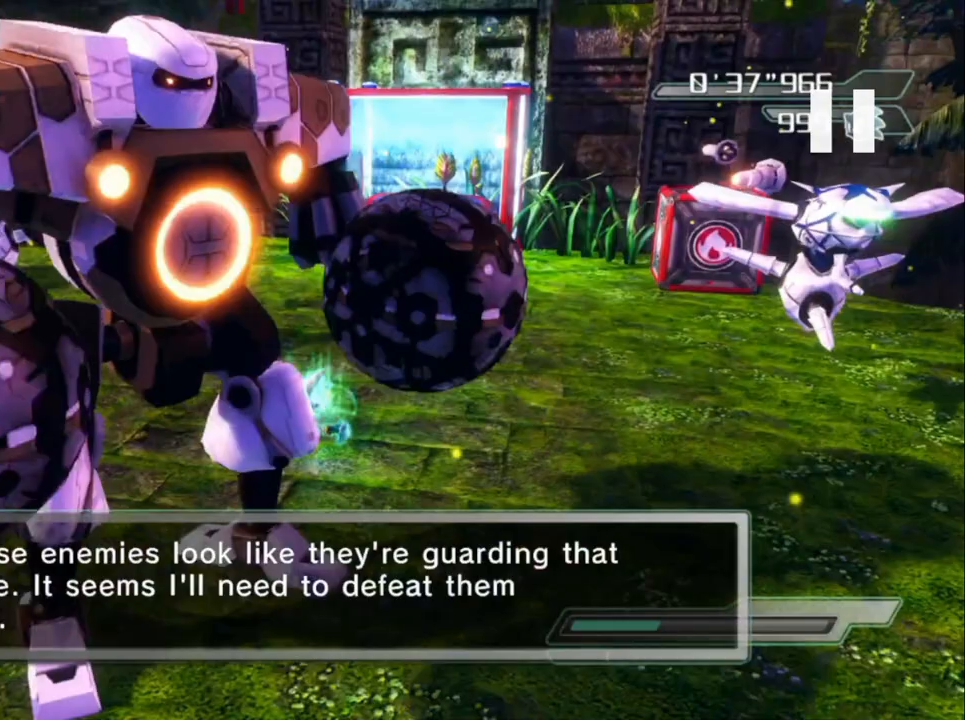
{"buttons": [], "left_stick": "right", "right_stick": "center", "events": [[383, "X", "up"], [467, "left_stick", "right"]]}
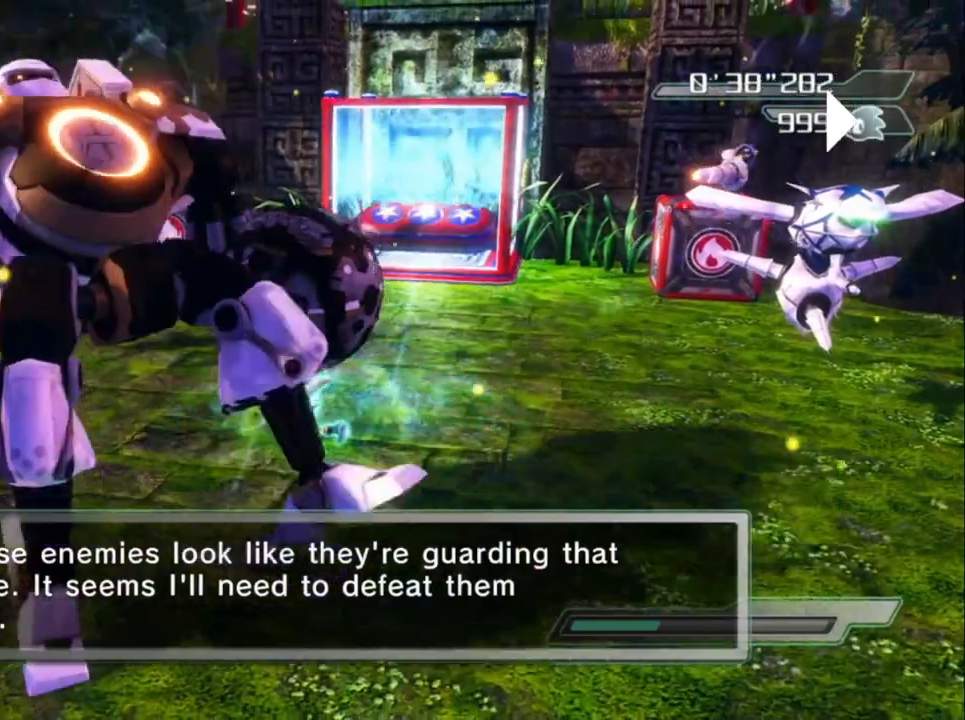
{"buttons": ["R2"], "left_stick": "down", "right_stick": "center", "events": [[133, "R2", "down"], [167, "left_stick", "down"], [250, "R2", "up"], [333, "R2", "down"], [417, "R2", "up"], [500, "R2", "down"]]}
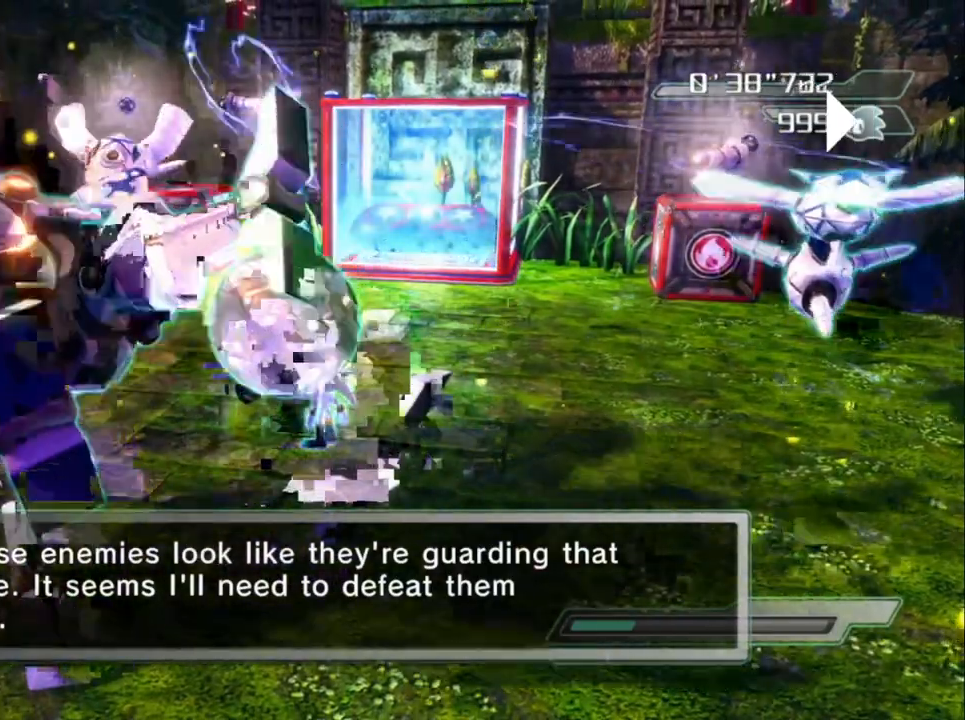
{"buttons": [], "left_stick": "down", "right_stick": "center", "events": [[117, "R2", "up"], [183, "R2", "down"], [317, "R2", "up"]]}
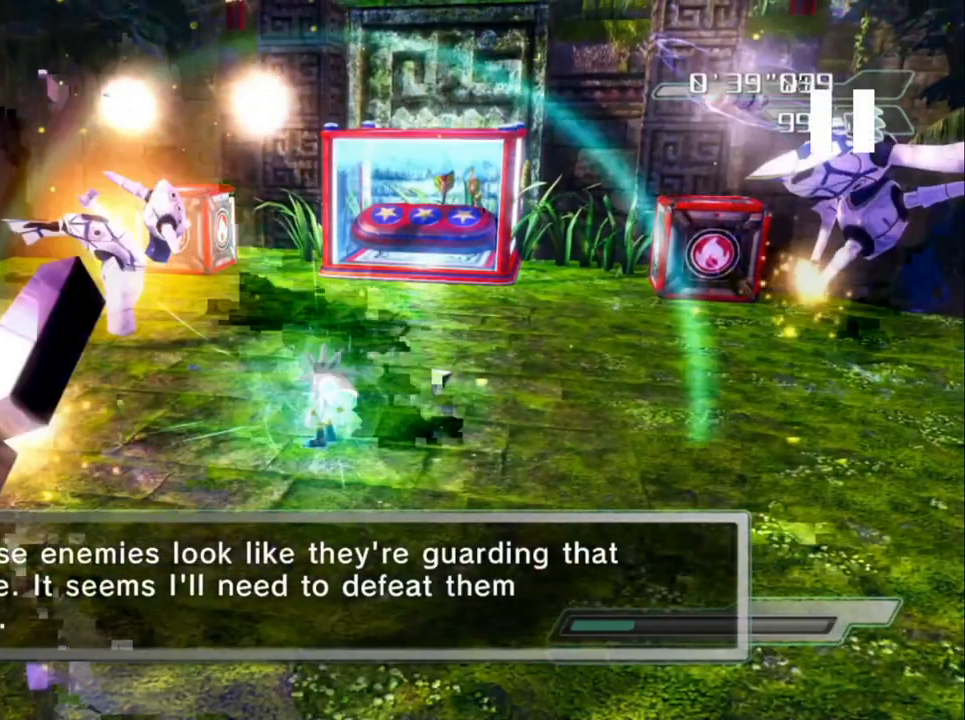
{"buttons": [], "left_stick": "down", "right_stick": "center", "events": []}
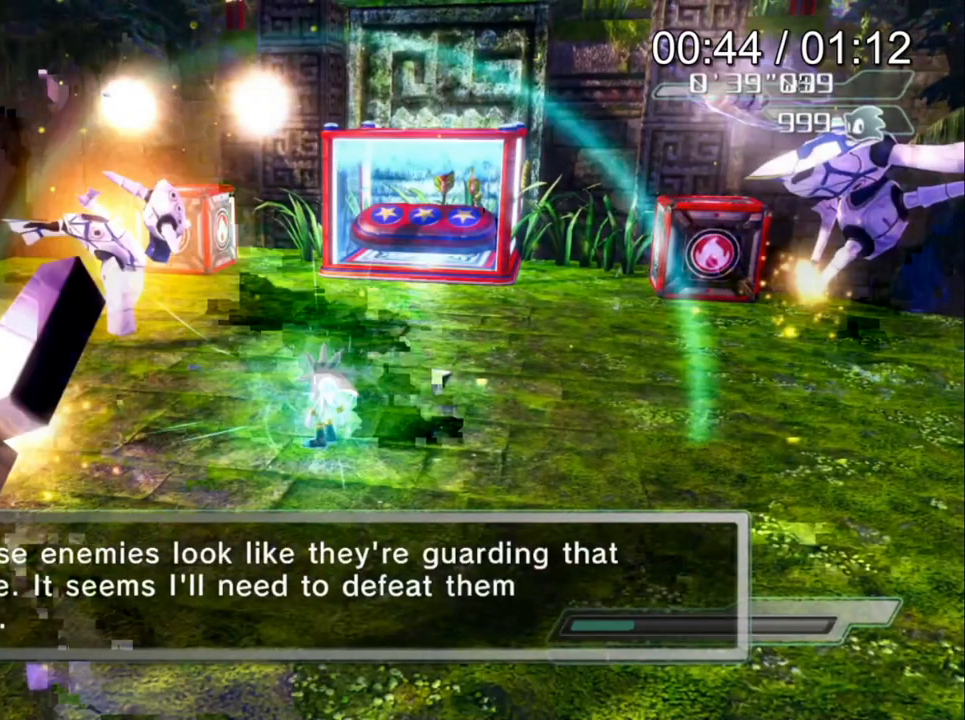
{"buttons": ["A"], "left_stick": "right", "right_stick": "center", "events": [[400, "A", "down"], [400, "left_stick", "right"]]}
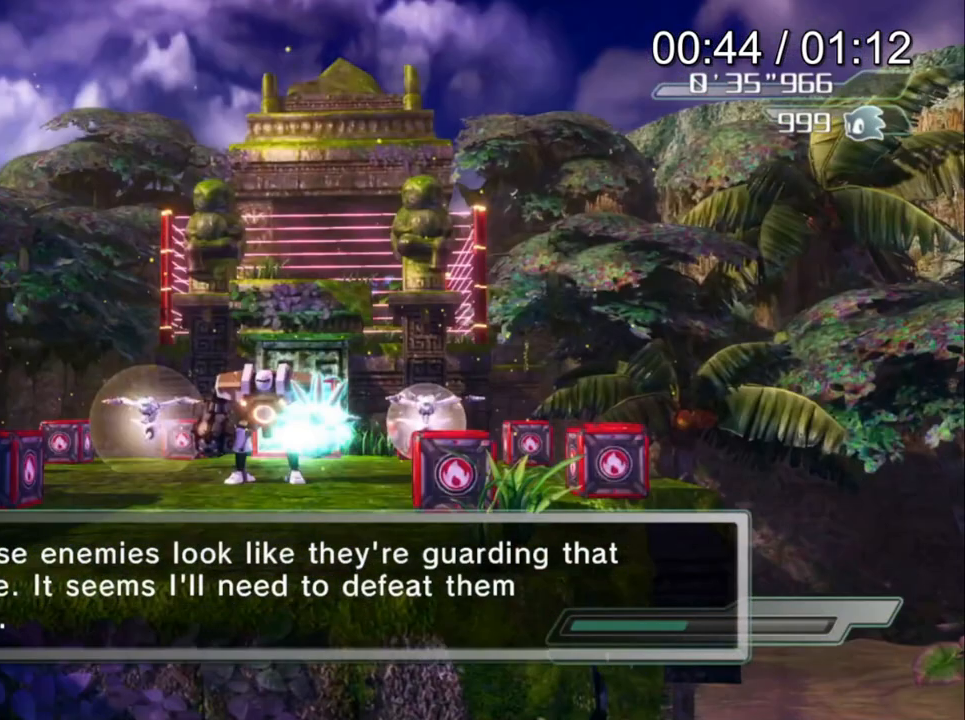
{"buttons": ["A"], "left_stick": "right", "right_stick": "center", "events": []}
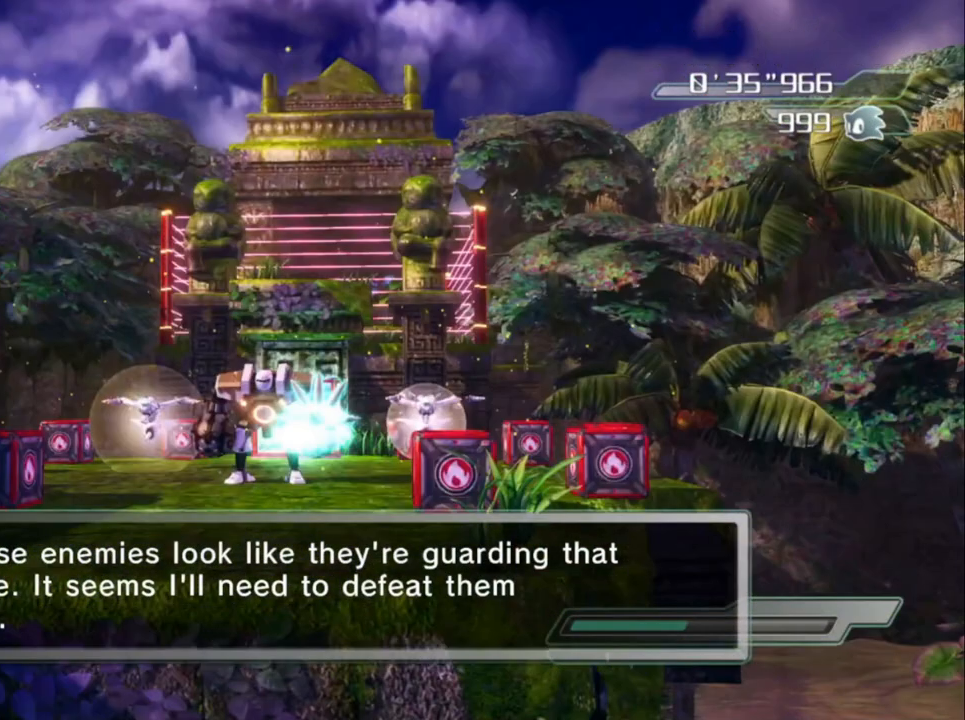
{"buttons": [], "left_stick": "center", "right_stick": "center", "events": [[150, "left_stick", "center"], [367, "A", "up"]]}
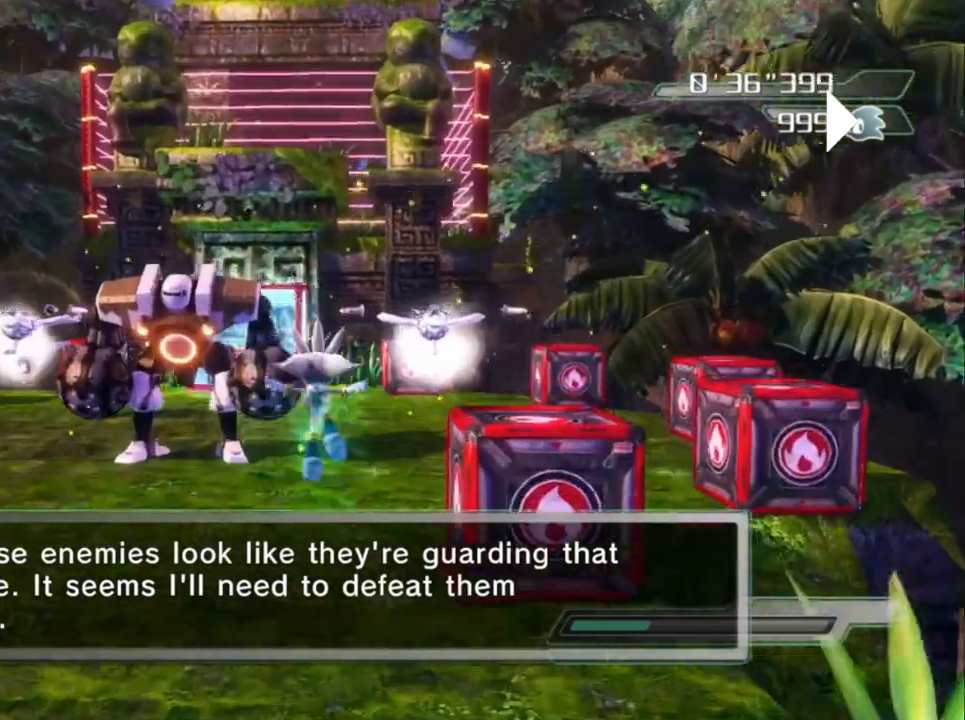
{"buttons": [], "left_stick": "center", "right_stick": "center", "events": [[300, "left_stick", "right"], [400, "left_stick", "center"]]}
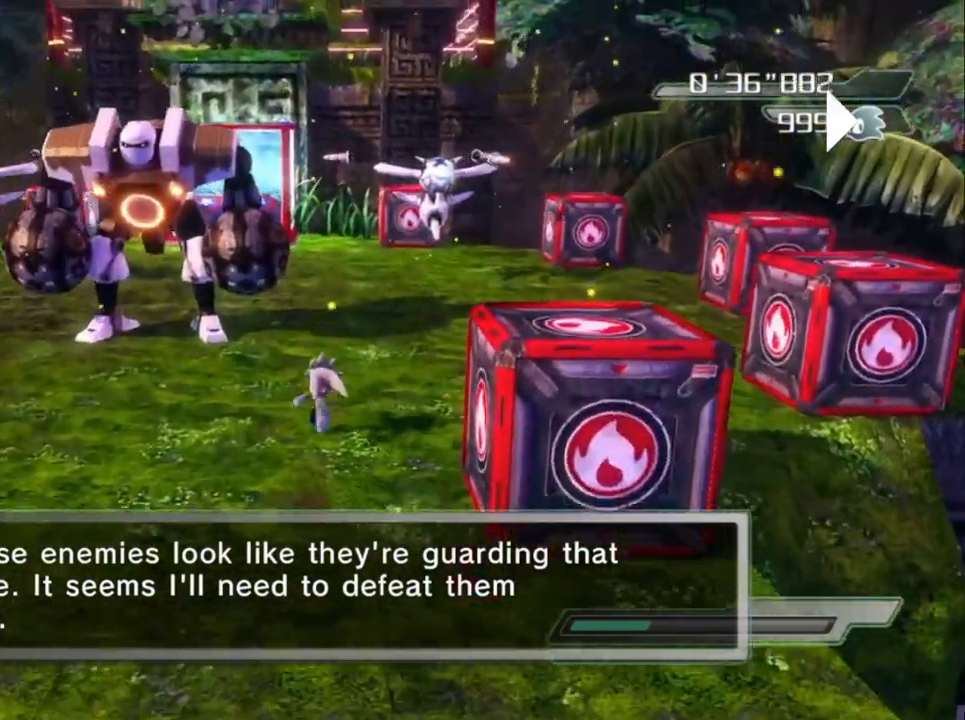
{"buttons": [], "left_stick": "down-left", "right_stick": "center", "events": [[350, "A", "down"], [417, "left_stick", "left"], [450, "A", "up"], [483, "left_stick", "down-left"]]}
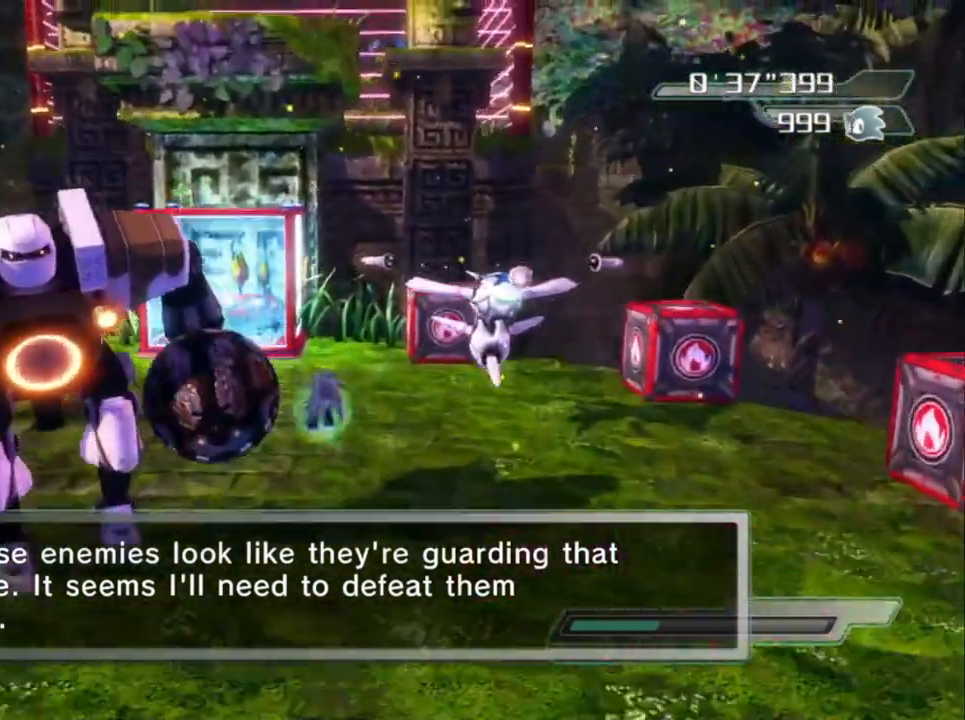
{"buttons": ["X"], "left_stick": "down", "right_stick": "center", "events": [[100, "X", "down"], [250, "left_stick", "down"]]}